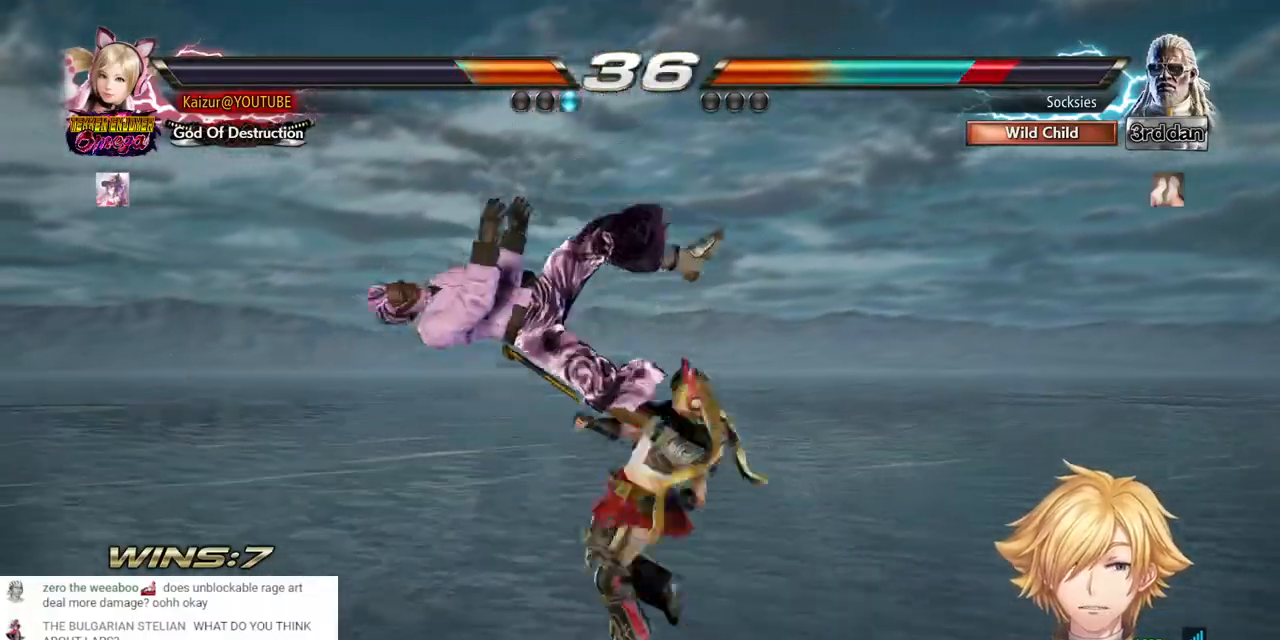
Gameplay with a controller (PlayStation layout); each line is a JSON object with the inputs held at the frame after it. "events" lists button and stick changes between this image and that frame as [ms after this image, input, new state], when the widget could be followed in between.
{"buttons": ["TRIANGLE", "DPAD_DOWN", "DPAD_LEFT"], "left_stick": "center", "right_stick": "center", "events": [[383, "DPAD_DOWN", "down"], [383, "DPAD_LEFT", "down"], [383, "DPAD_RIGHT", "up"], [467, "TRIANGLE", "down"]]}
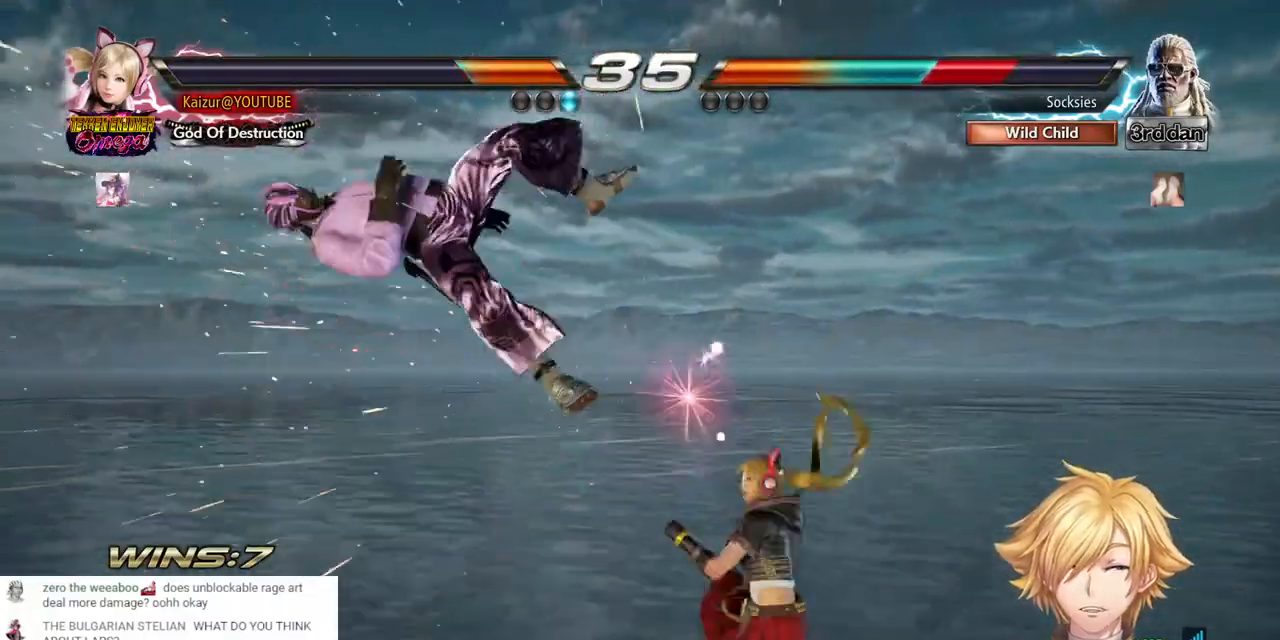
{"buttons": ["CROSS", "DPAD_DOWN"], "left_stick": "center", "right_stick": "center"}
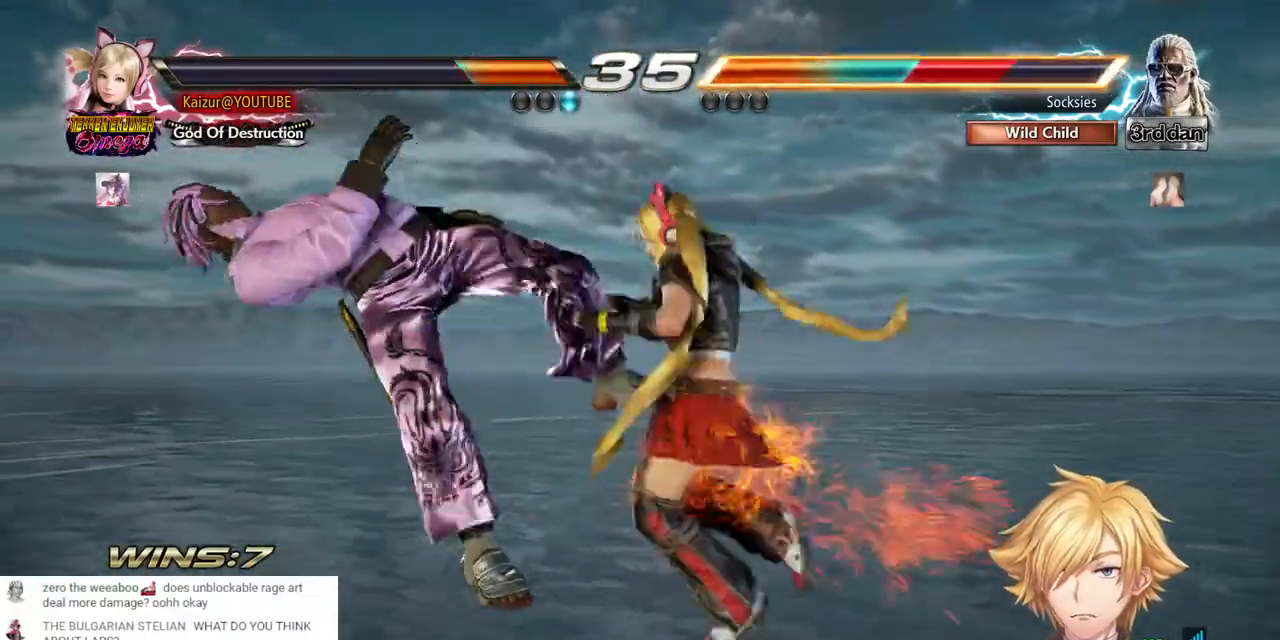
{"buttons": ["DPAD_DOWN"], "left_stick": "center", "right_stick": "center", "events": [[50, "CROSS", "up"], [133, "SQUARE", "down"], [333, "SQUARE", "up"], [400, "SQUARE", "down"], [483, "SQUARE", "up"]]}
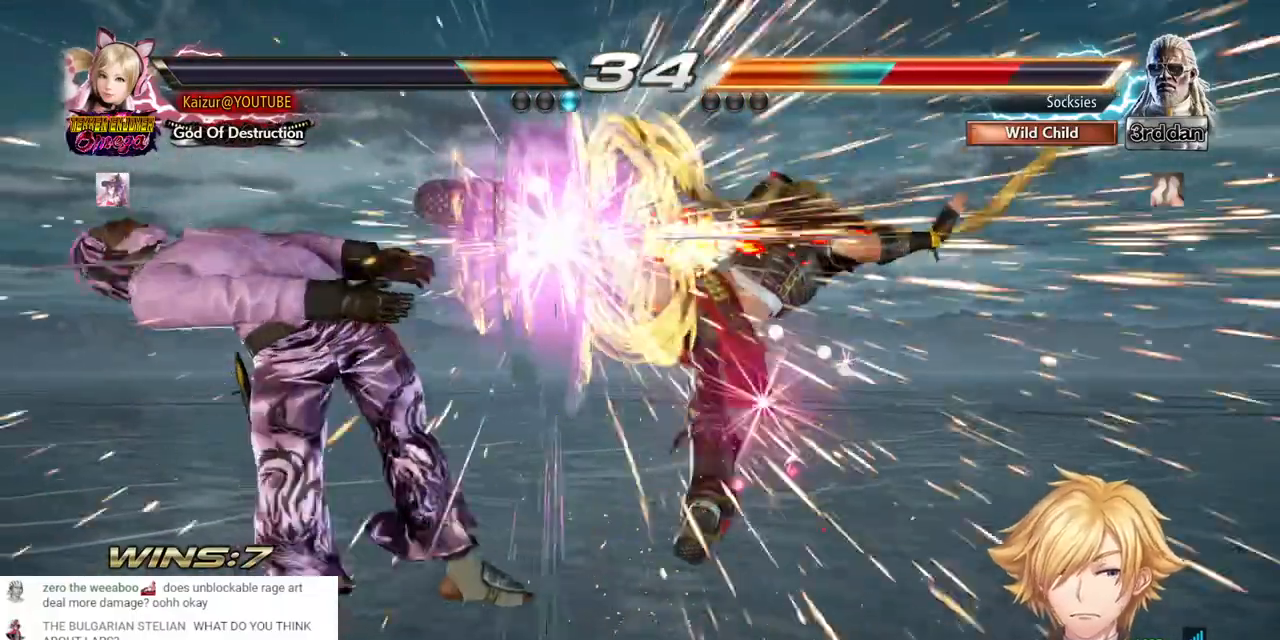
{"buttons": [], "left_stick": "center", "right_stick": "center", "events": [[50, "SQUARE", "down"], [117, "SQUARE", "up"], [183, "SQUARE", "down"], [233, "SQUARE", "up"], [300, "SQUARE", "down"], [400, "SQUARE", "up"], [500, "DPAD_DOWN", "up"]]}
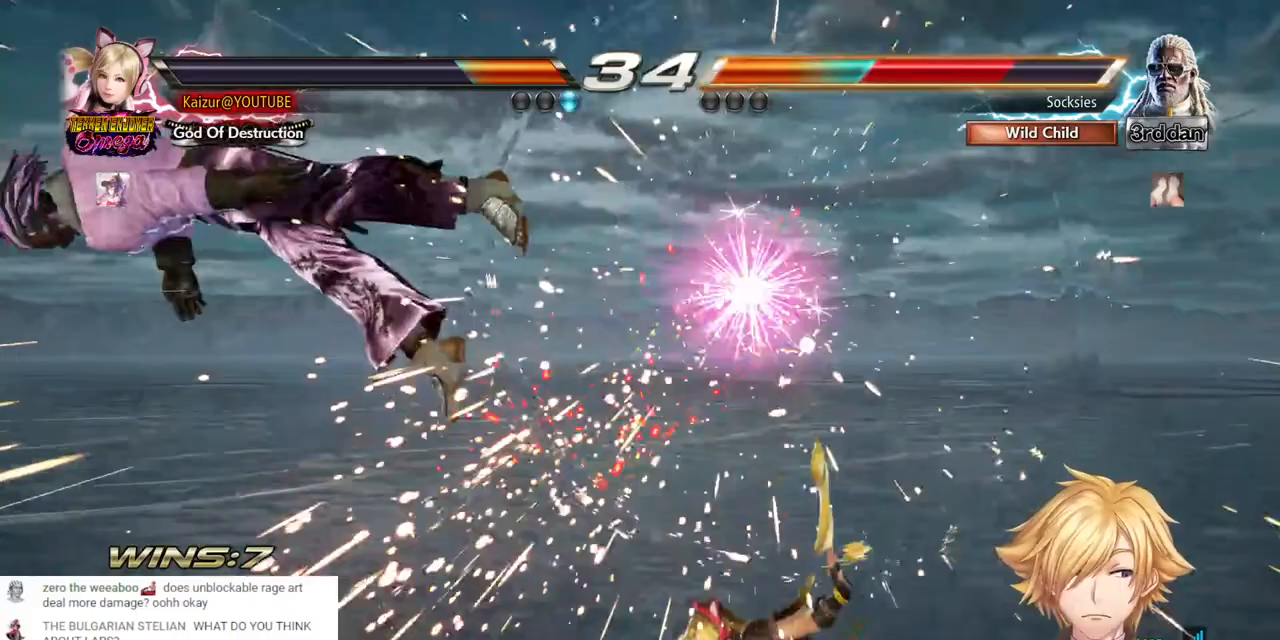
{"buttons": ["CIRCLE", "DPAD_LEFT"], "left_stick": "center", "right_stick": "center", "events": [[200, "DPAD_LEFT", "down"], [483, "CIRCLE", "down"]]}
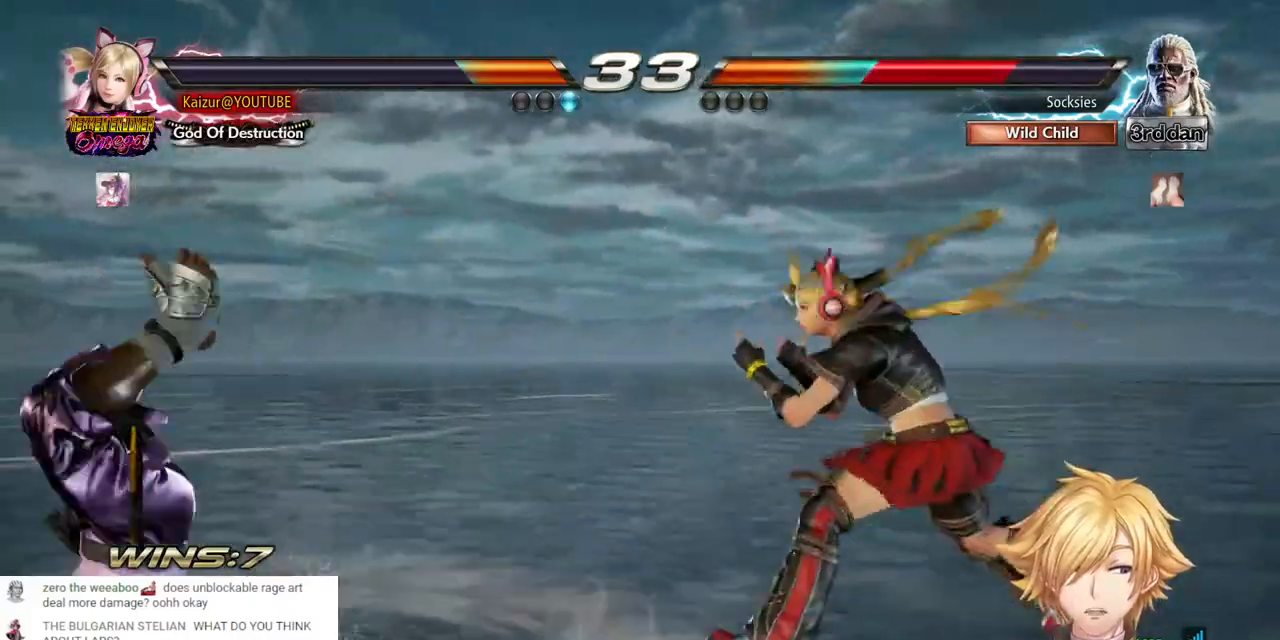
{"buttons": ["R2"], "left_stick": "center", "right_stick": "center", "events": [[67, "CIRCLE", "up"], [100, "DPAD_LEFT", "up"], [233, "R1", "down"], [233, "R2", "down"], [400, "R1", "up"], [400, "R2", "up"], [500, "R2", "down"]]}
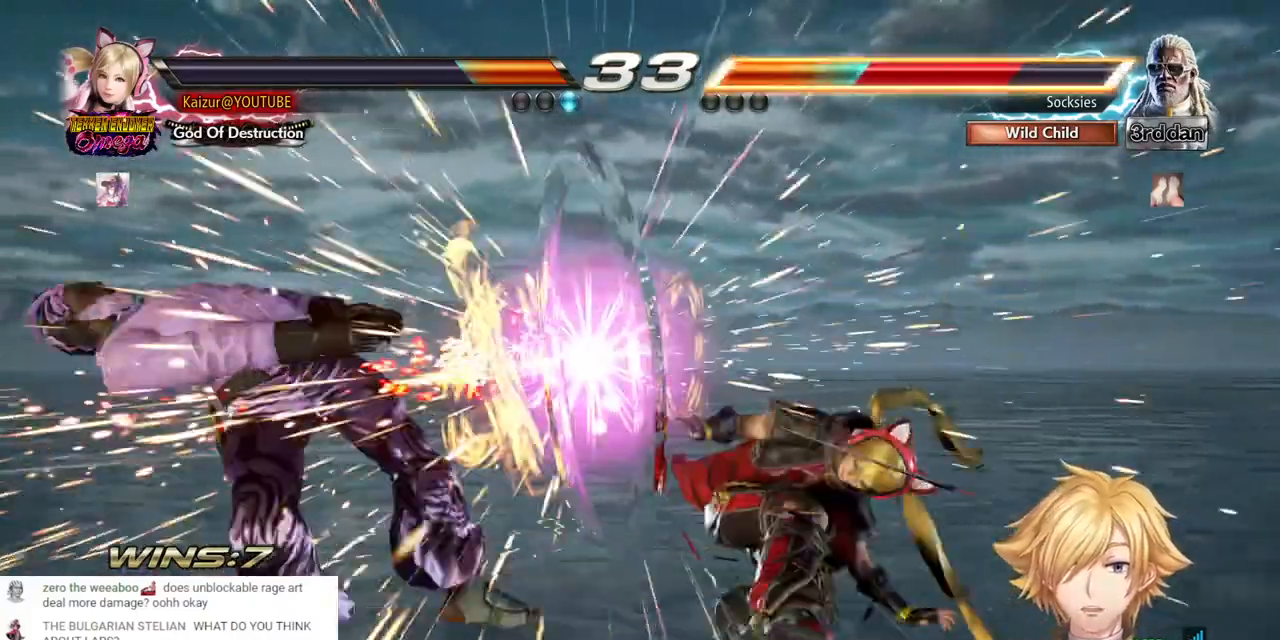
{"buttons": ["R1", "R2"], "left_stick": "center", "right_stick": "center", "events": [[17, "R1", "down"], [133, "R1", "up"], [133, "R2", "up"], [200, "R1", "down"], [200, "R2", "down"], [333, "R1", "up"], [333, "R2", "up"], [400, "R1", "down"], [400, "R2", "down"]]}
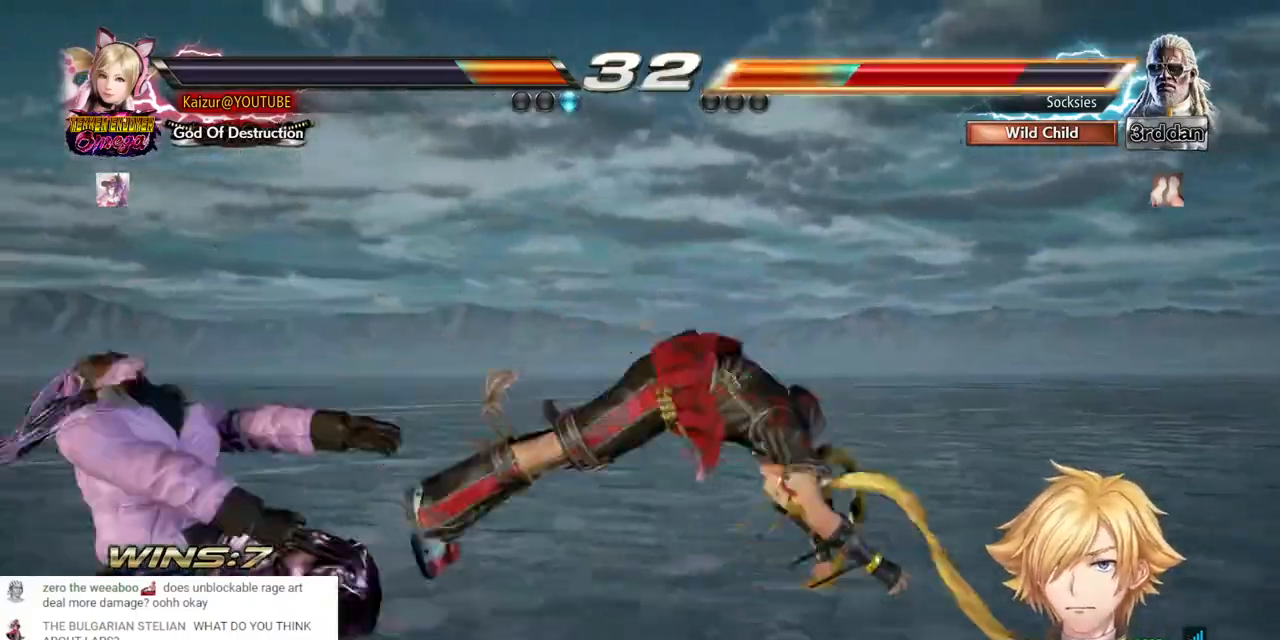
{"buttons": ["DPAD_RIGHT"], "left_stick": "center", "right_stick": "center", "events": [[17, "R1", "up"], [17, "R2", "up"], [83, "R1", "down"], [83, "R2", "down"], [150, "R1", "up"], [150, "R2", "up"], [317, "R2", "down"], [333, "R1", "down"], [383, "R1", "up"], [383, "R2", "up"], [483, "DPAD_RIGHT", "down"]]}
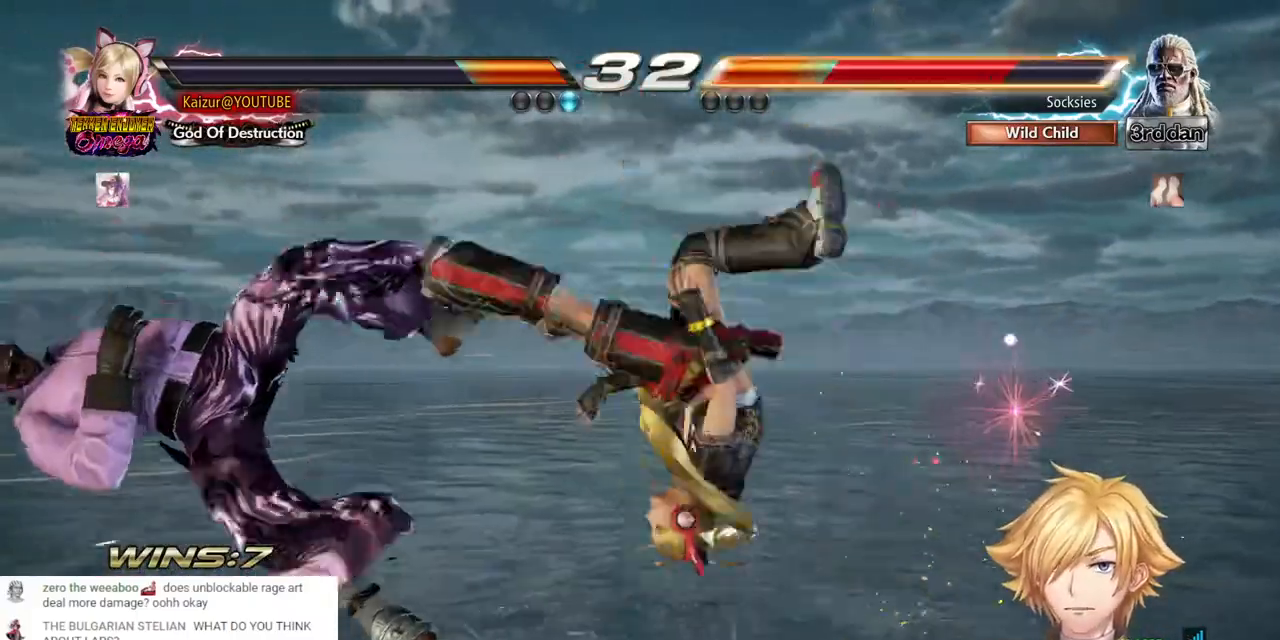
{"buttons": ["DPAD_RIGHT"], "left_stick": "center", "right_stick": "center", "events": [[317, "R1", "down"], [317, "R2", "down"], [417, "R1", "up"], [417, "R2", "up"]]}
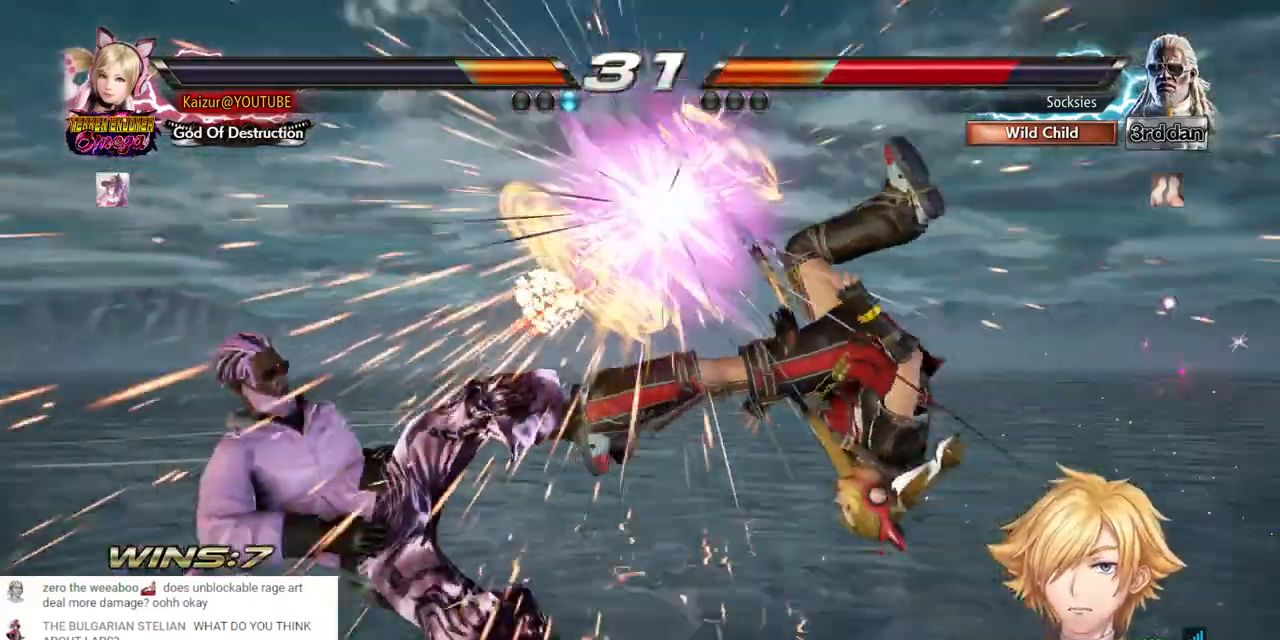
{"buttons": ["DPAD_RIGHT"], "left_stick": "center", "right_stick": "center", "events": []}
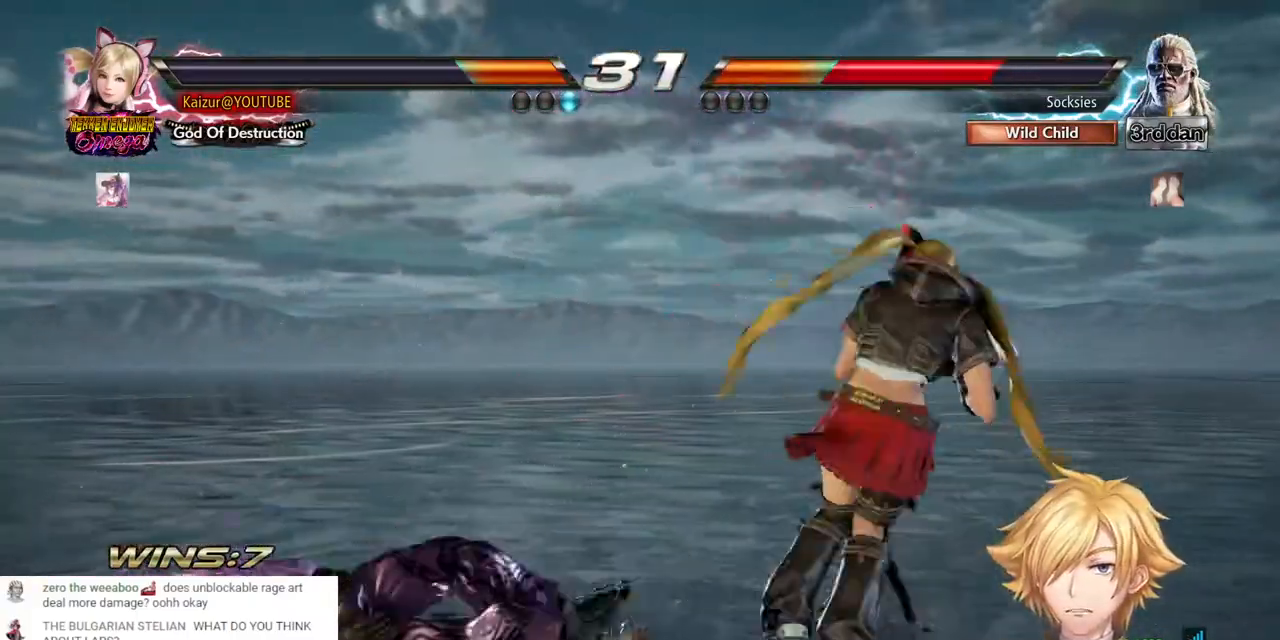
{"buttons": ["DPAD_RIGHT"], "left_stick": "center", "right_stick": "center", "events": []}
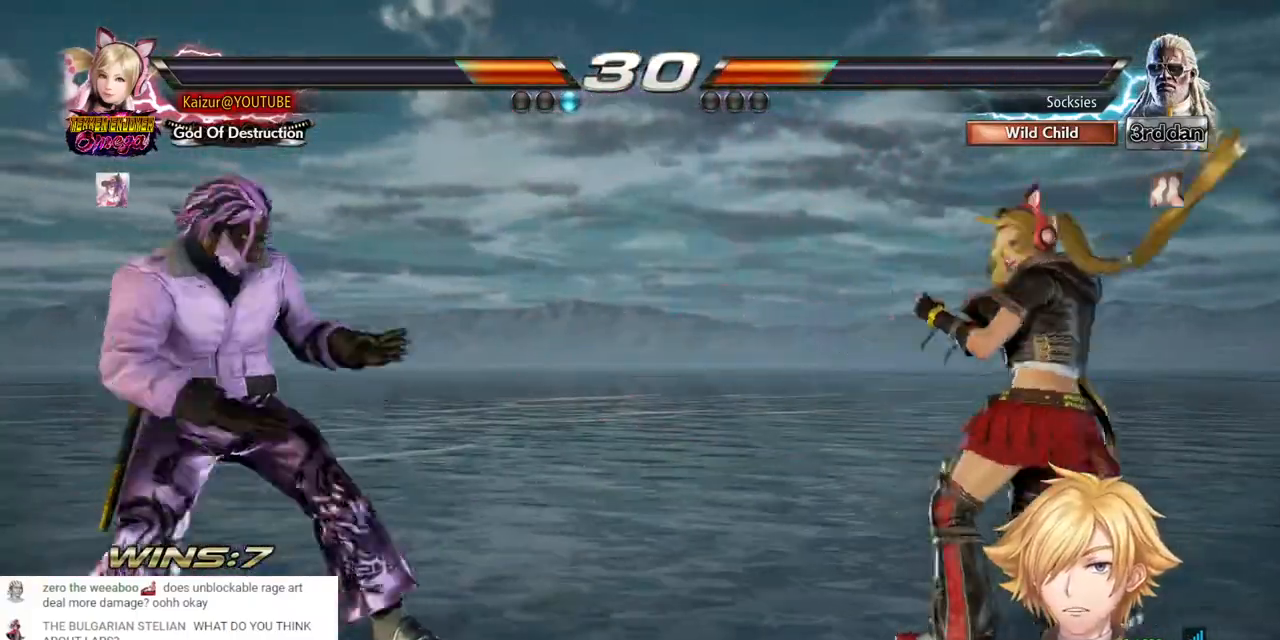
{"buttons": ["DPAD_RIGHT"], "left_stick": "center", "right_stick": "center", "events": [[167, "DPAD_DOWN", "down"], [167, "DPAD_RIGHT", "up"], [433, "DPAD_DOWN", "up"], [433, "DPAD_RIGHT", "down"]]}
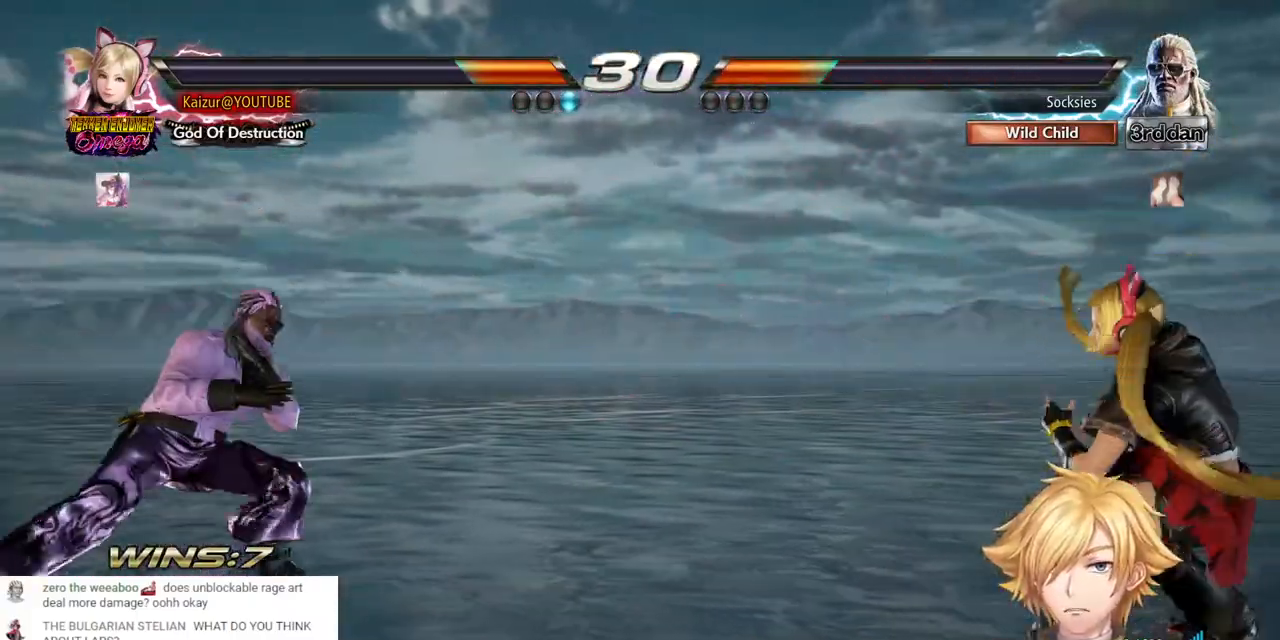
{"buttons": ["DPAD_RIGHT"], "left_stick": "center", "right_stick": "center", "events": [[33, "DPAD_RIGHT", "up"], [83, "DPAD_RIGHT", "down"], [167, "DPAD_RIGHT", "up"], [267, "DPAD_DOWN", "down"], [333, "DPAD_DOWN", "up"], [467, "DPAD_RIGHT", "down"]]}
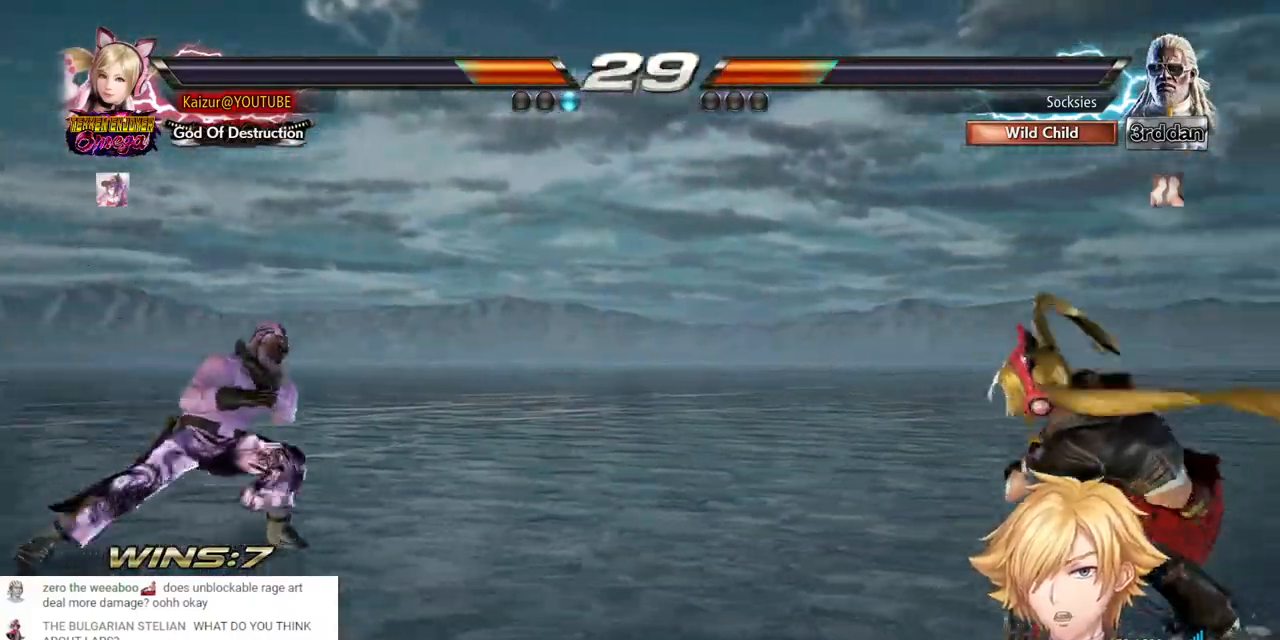
{"buttons": ["DPAD_LEFT"], "left_stick": "center", "right_stick": "center", "events": [[33, "DPAD_RIGHT", "up"], [100, "DPAD_RIGHT", "down"], [267, "DPAD_DOWN", "down"], [267, "DPAD_RIGHT", "up"], [450, "DPAD_DOWN", "up"], [450, "DPAD_LEFT", "down"]]}
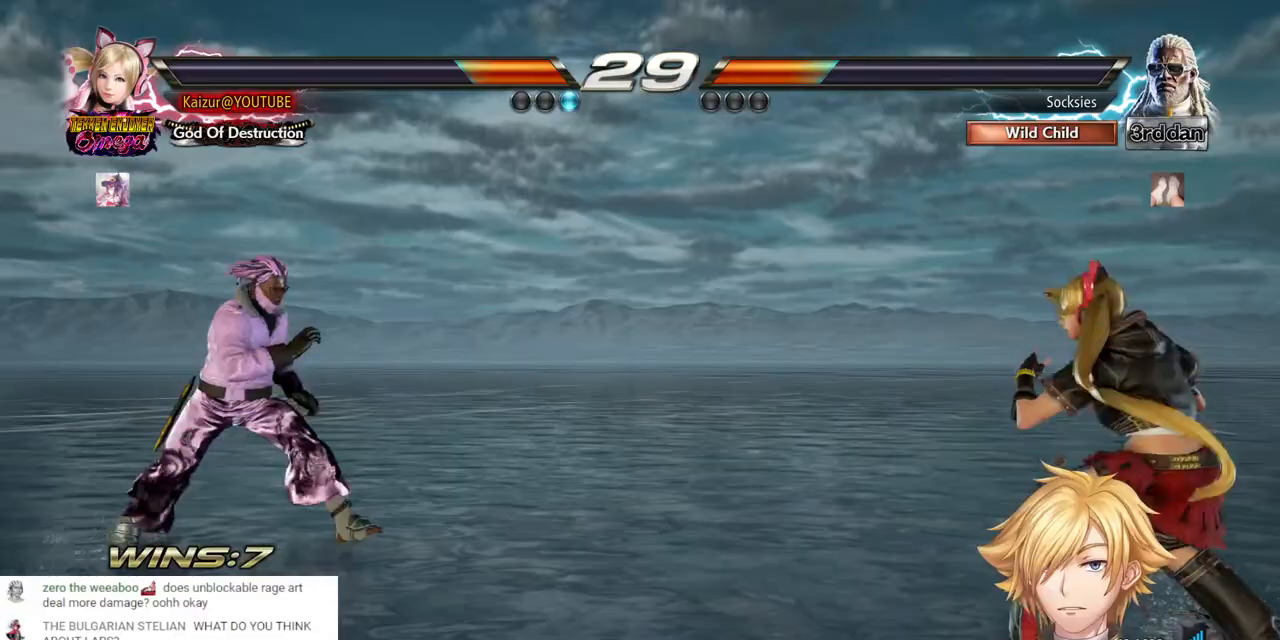
{"buttons": ["DPAD_RIGHT"], "left_stick": "center", "right_stick": "center"}
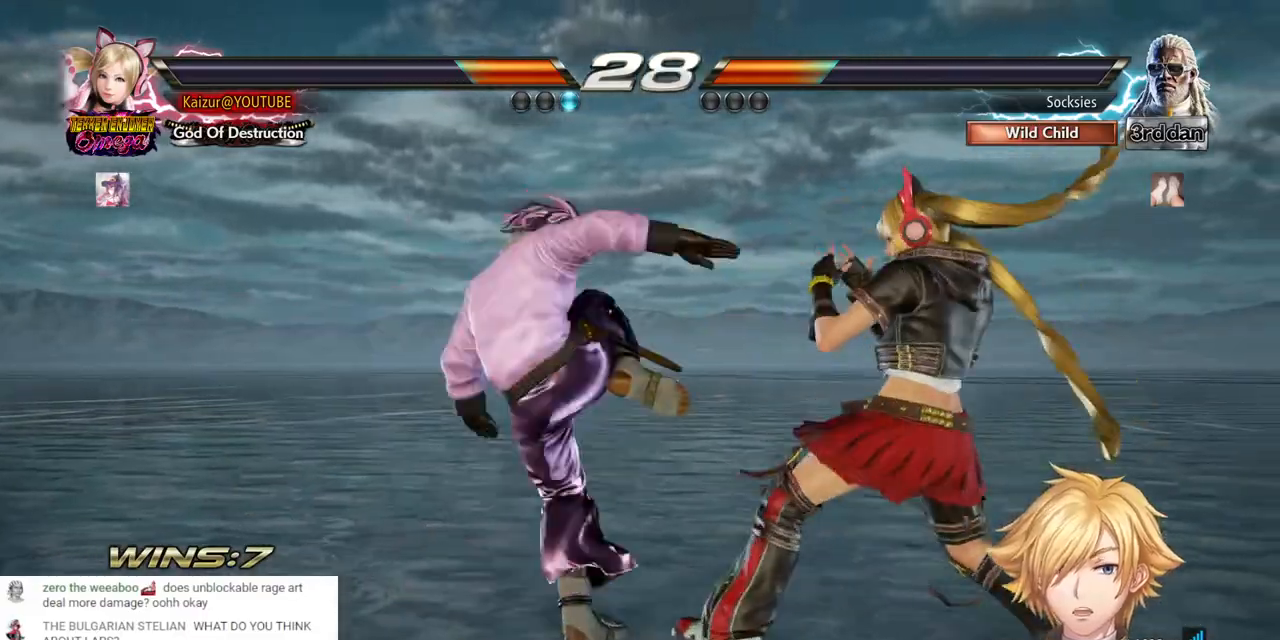
{"buttons": ["DPAD_RIGHT"], "left_stick": "center", "right_stick": "center", "events": []}
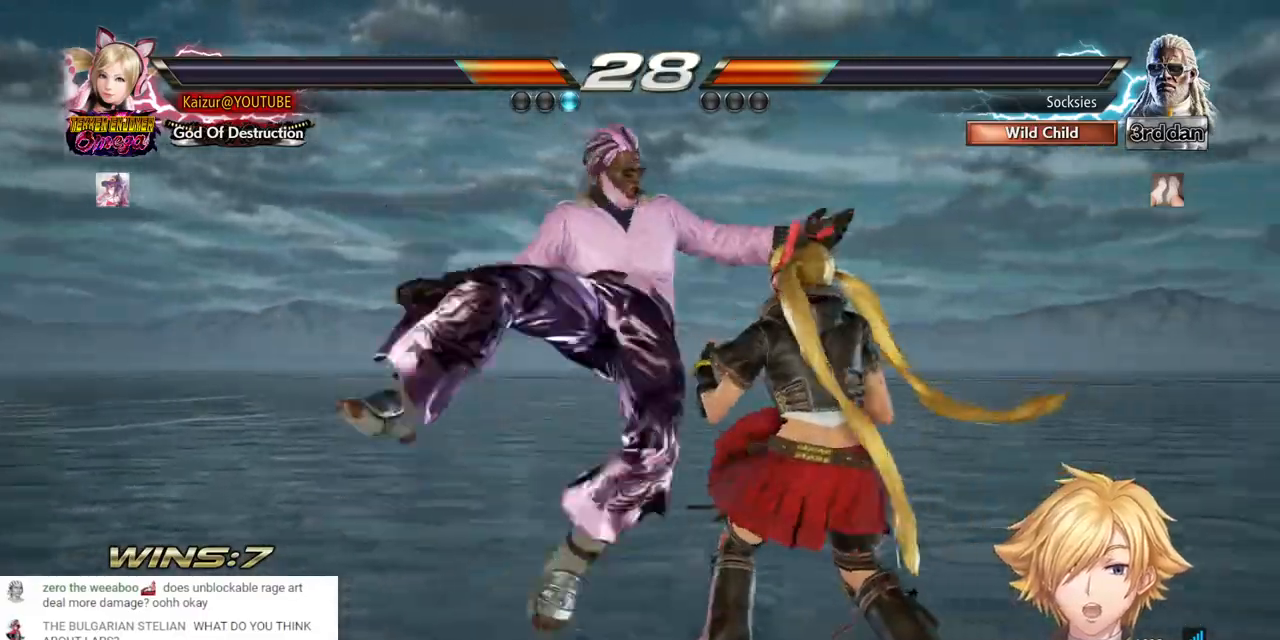
{"buttons": ["DPAD_DOWN", "DPAD_LEFT"], "left_stick": "center", "right_stick": "center", "events": [[217, "DPAD_RIGHT", "up"], [333, "DPAD_DOWN", "down"], [350, "DPAD_LEFT", "down"], [383, "CROSS", "down"], [500, "CROSS", "up"]]}
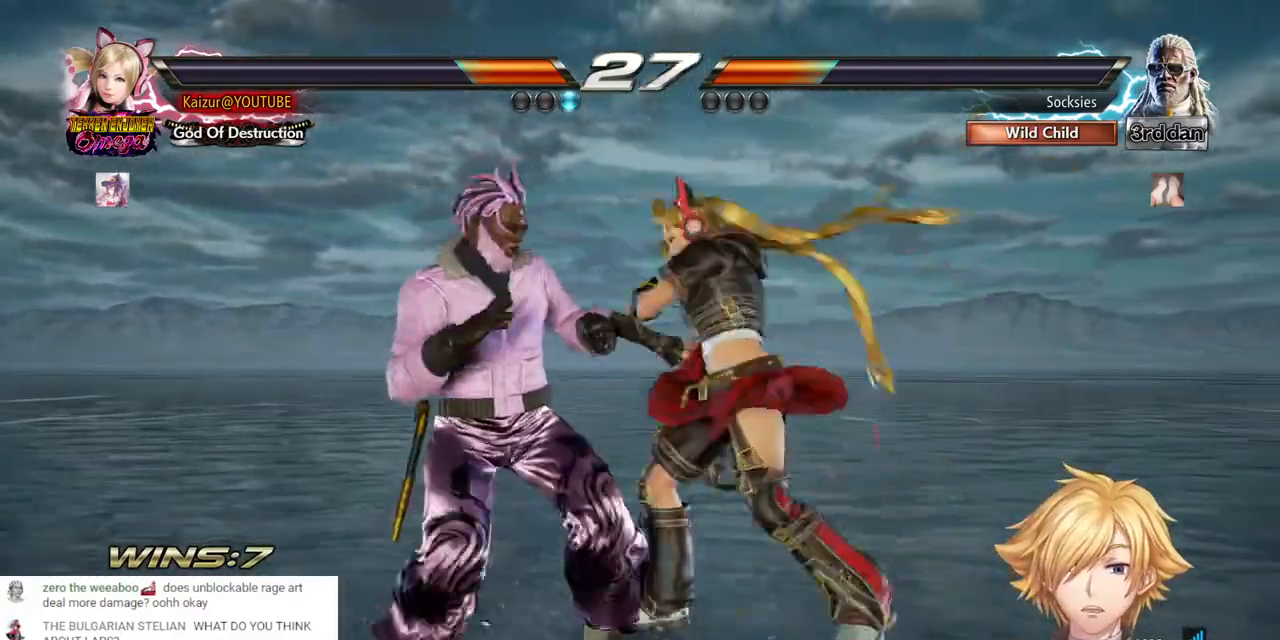
{"buttons": ["DPAD_DOWN", "DPAD_LEFT"], "left_stick": "center", "right_stick": "center", "events": [[50, "CROSS", "down"], [150, "CROSS", "up"], [200, "CROSS", "down"], [317, "CROSS", "up"], [383, "CROSS", "down"], [483, "CROSS", "up"]]}
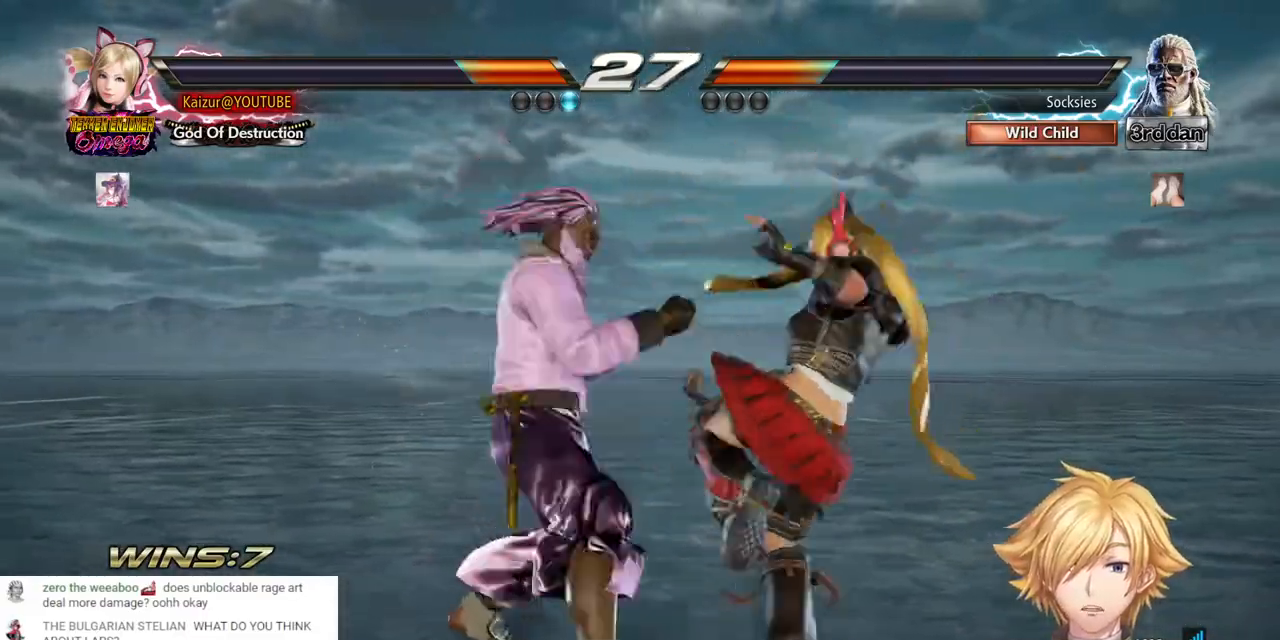
{"buttons": ["CROSS", "DPAD_RIGHT"], "left_stick": "center", "right_stick": "center"}
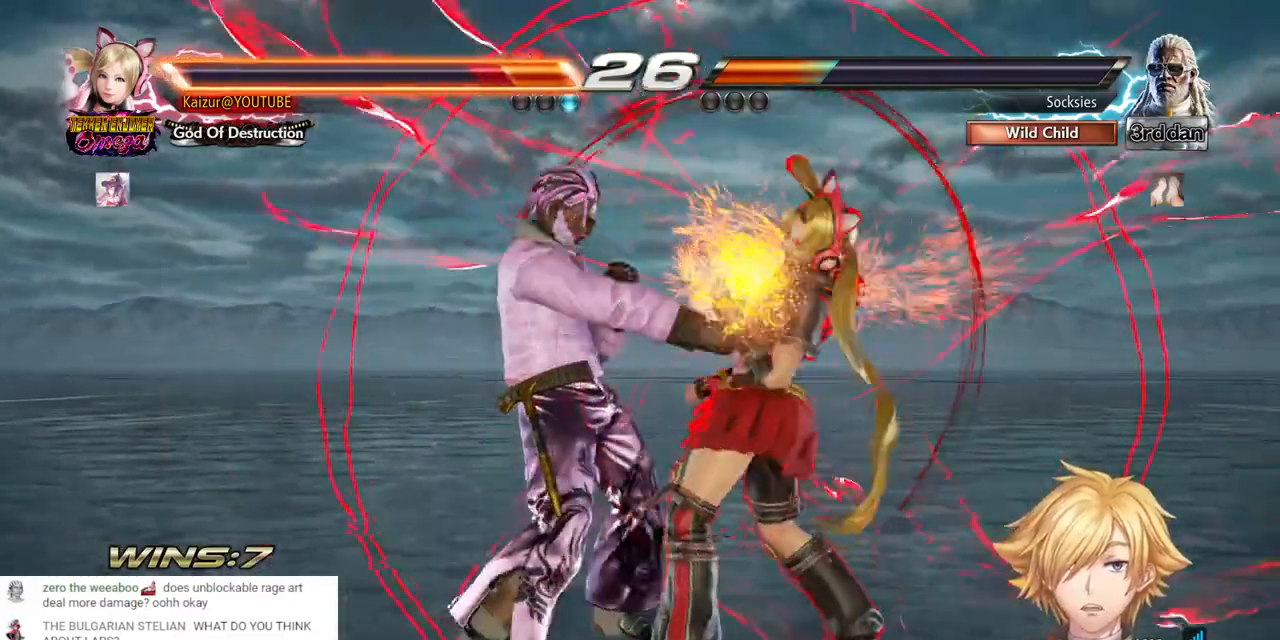
{"buttons": ["CROSS", "DPAD_DOWN", "DPAD_RIGHT"], "left_stick": "center", "right_stick": "center", "events": [[417, "DPAD_DOWN", "down"], [417, "DPAD_RIGHT", "up"], [500, "DPAD_RIGHT", "down"]]}
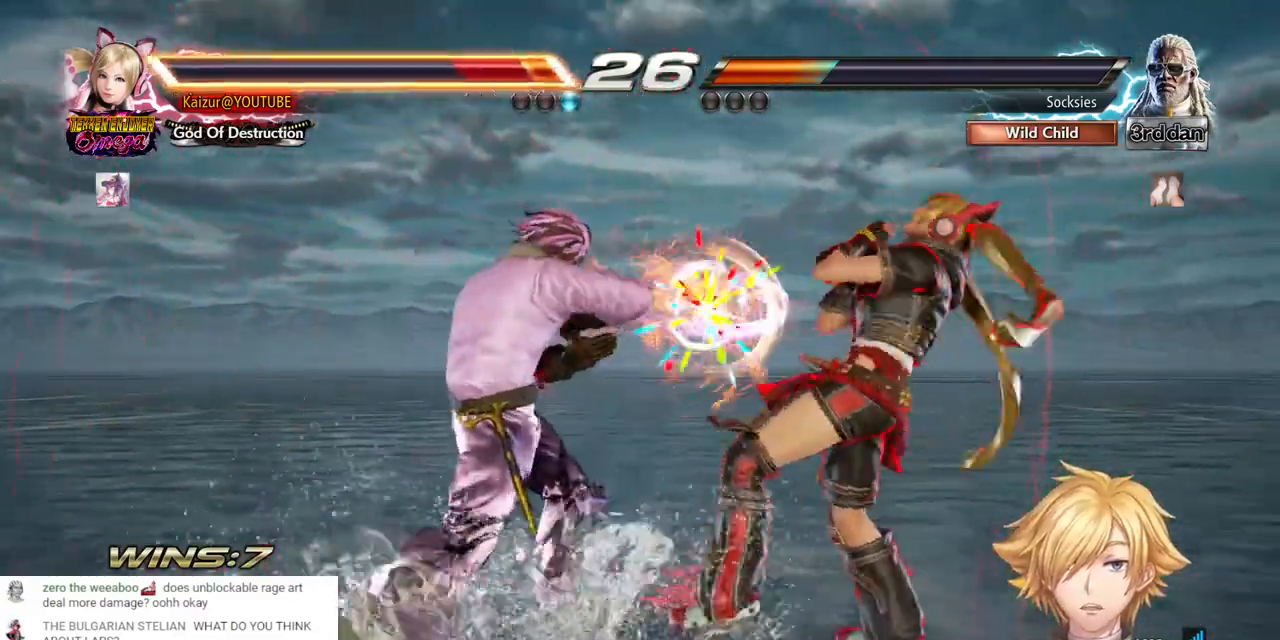
{"buttons": ["CROSS", "R1", "DPAD_DOWN", "DPAD_RIGHT"], "left_stick": "center", "right_stick": "center", "events": [[50, "R1", "down"], [117, "R1", "up"], [200, "R1", "down"], [267, "R1", "up"], [350, "R1", "down"], [433, "R1", "up"], [483, "R1", "down"]]}
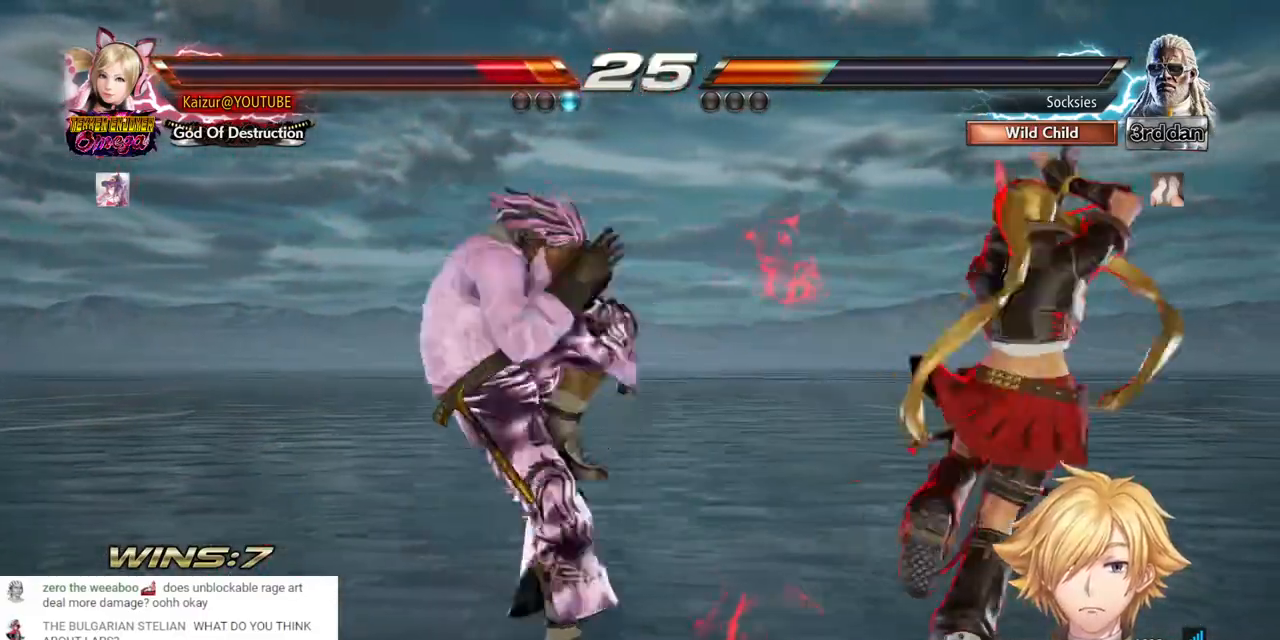
{"buttons": ["CROSS", "DPAD_DOWN"], "left_stick": "center", "right_stick": "center", "events": [[50, "R1", "up"], [100, "R1", "down"], [233, "R1", "up"], [333, "DPAD_RIGHT", "up"]]}
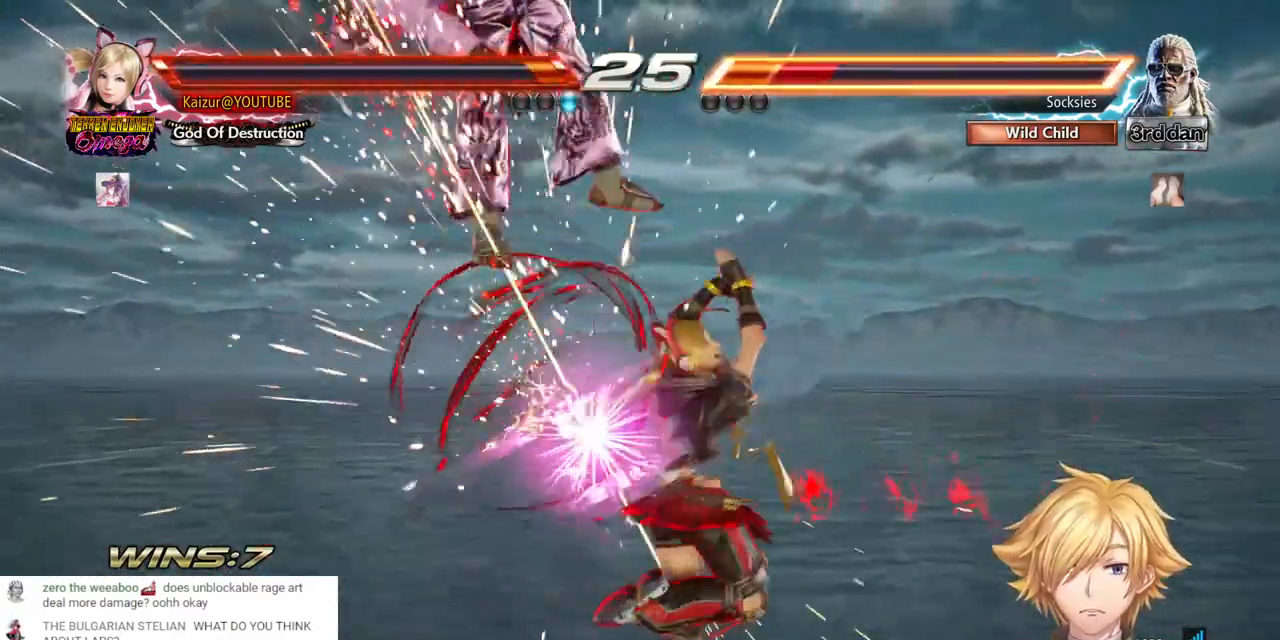
{"buttons": ["DPAD_UP", "DPAD_LEFT"], "left_stick": "center", "right_stick": "center", "events": [[150, "CROSS", "up"], [200, "DPAD_DOWN", "up"], [200, "DPAD_LEFT", "down"], [267, "DPAD_DOWN", "down"], [267, "DPAD_LEFT", "up"], [483, "DPAD_DOWN", "up"], [483, "DPAD_LEFT", "down"], [483, "DPAD_UP", "down"]]}
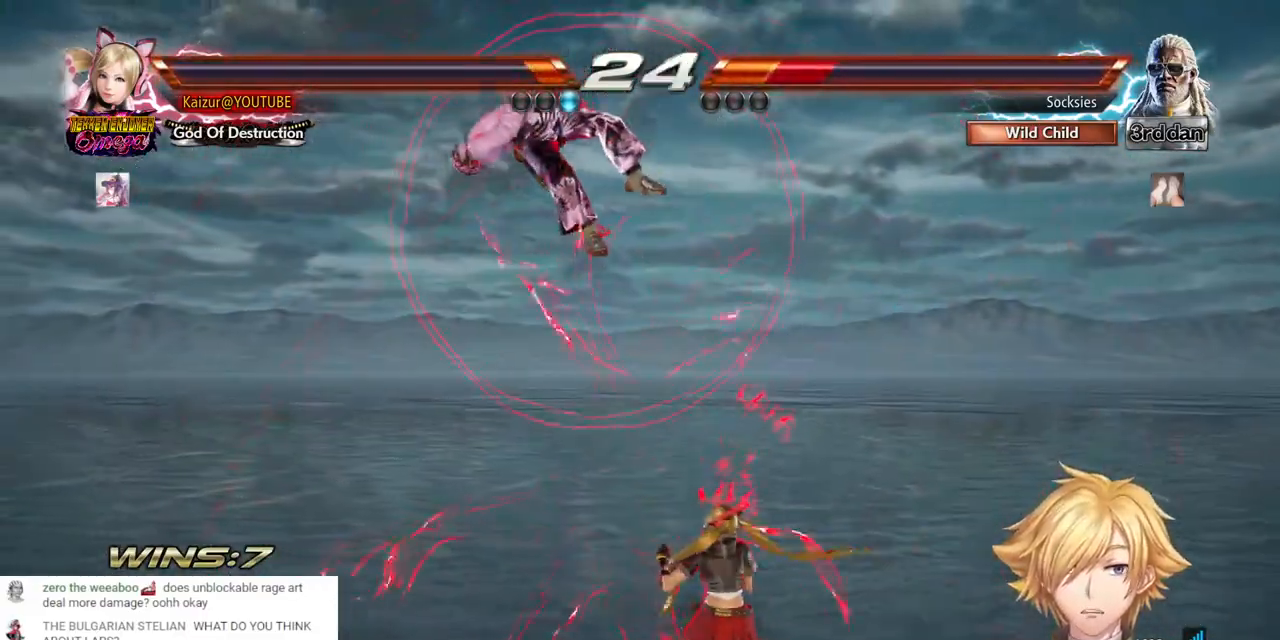
{"buttons": [], "left_stick": "center", "right_stick": "center", "events": [[133, "DPAD_LEFT", "up"], [133, "DPAD_UP", "up"], [200, "CIRCLE", "down"], [333, "CIRCLE", "up"]]}
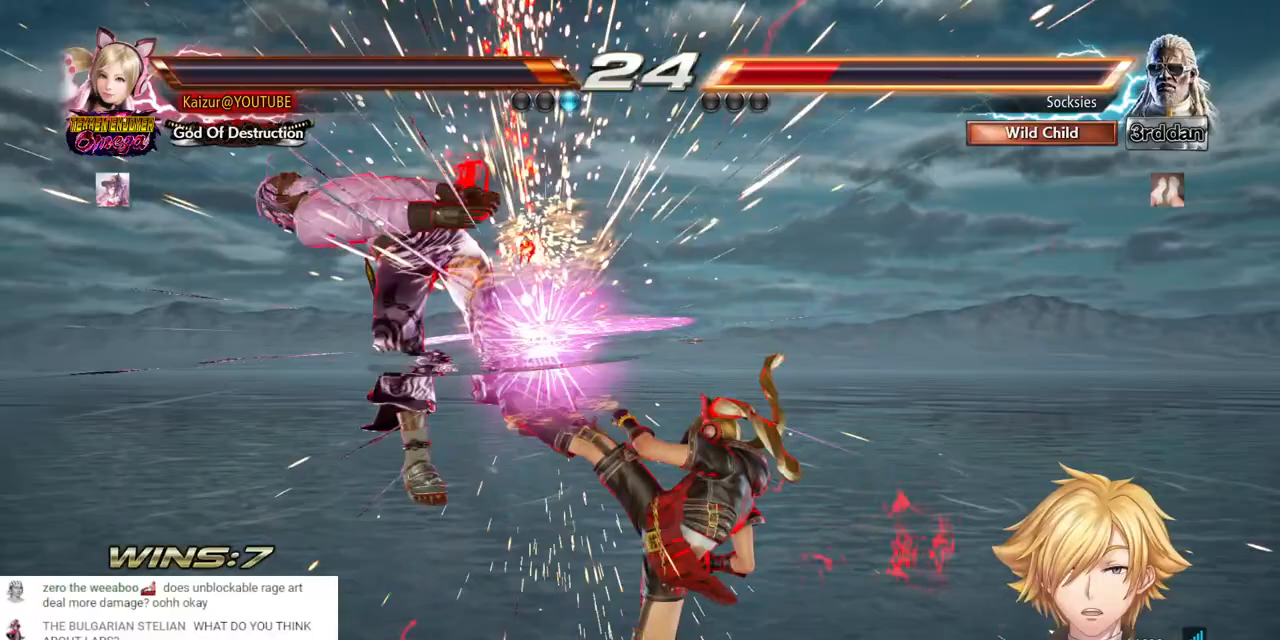
{"buttons": ["CROSS", "DPAD_DOWN", "DPAD_LEFT"], "left_stick": "center", "right_stick": "center", "events": [[233, "DPAD_DOWN", "down"], [233, "DPAD_LEFT", "down"], [283, "CROSS", "down"], [400, "CROSS", "up"], [467, "CROSS", "down"]]}
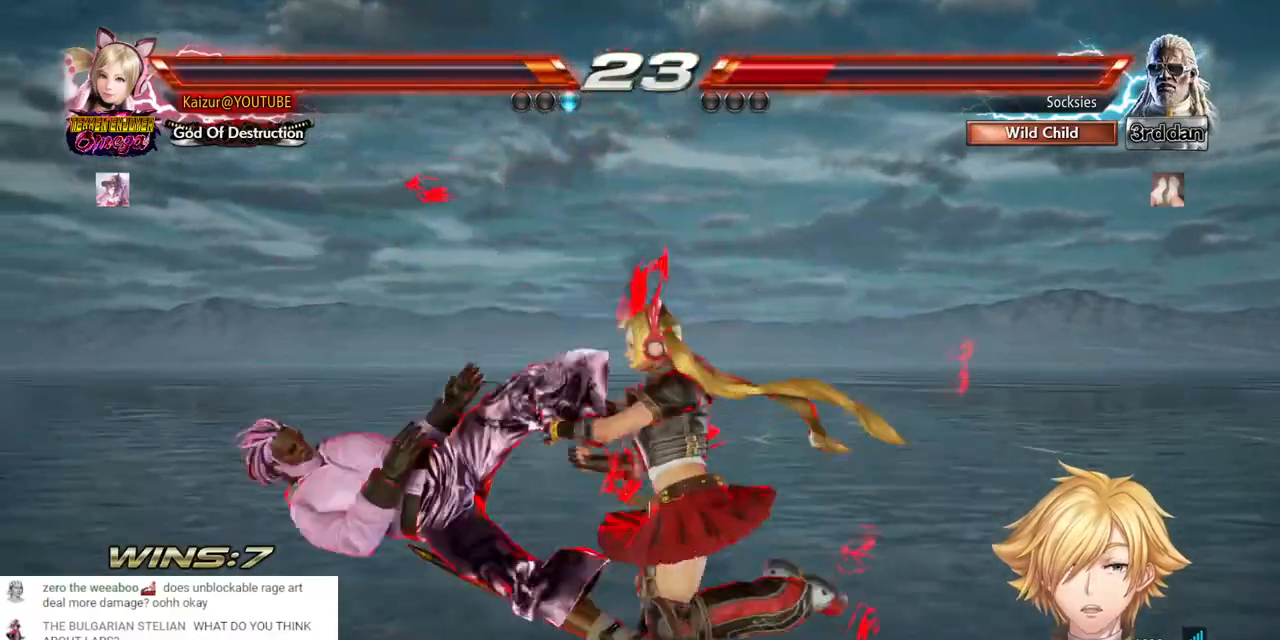
{"buttons": ["CROSS", "DPAD_DOWN", "DPAD_LEFT"], "left_stick": "center", "right_stick": "center", "events": [[67, "CROSS", "up"], [117, "CROSS", "down"], [433, "DPAD_LEFT", "up"], [483, "DPAD_LEFT", "down"]]}
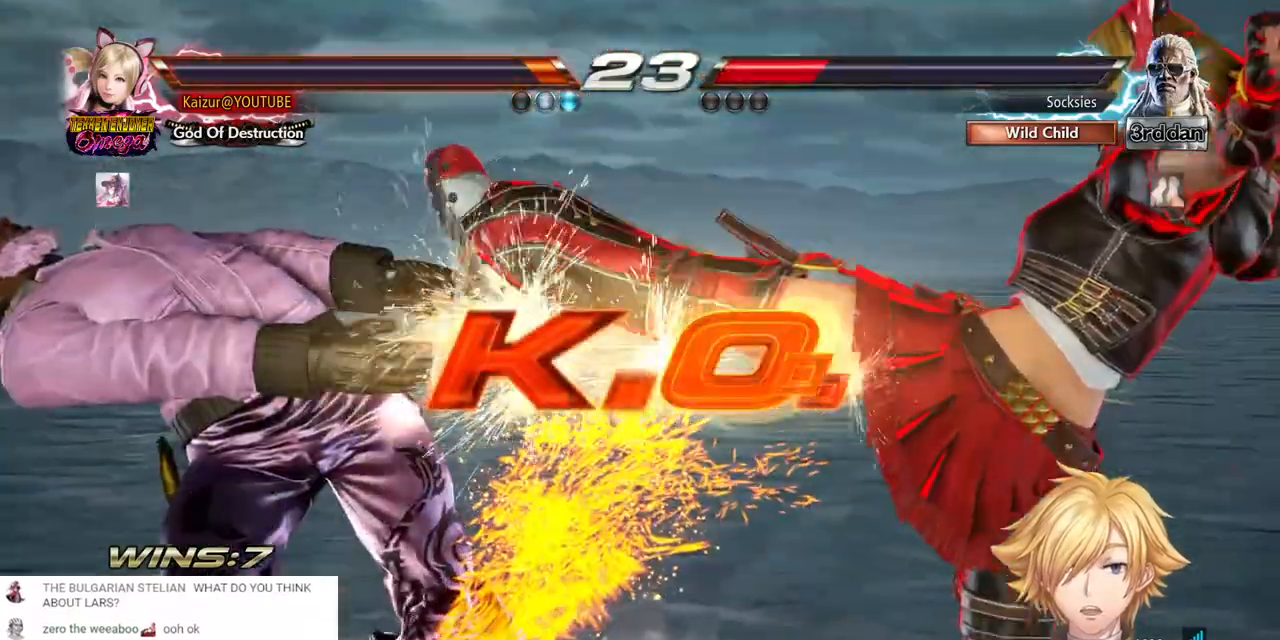
{"buttons": ["CROSS", "DPAD_DOWN"], "left_stick": "center", "right_stick": "center", "events": [[17, "CROSS", "up"], [50, "DPAD_LEFT", "up"], [83, "CROSS", "down"], [200, "CROSS", "up"], [250, "CROSS", "down"], [350, "CROSS", "up"], [433, "CROSS", "down"]]}